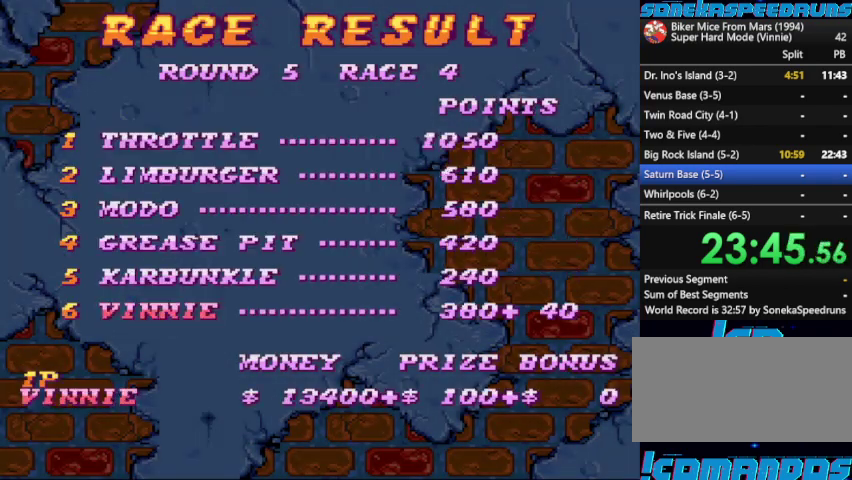
Gameplay with a controller (Nintendo layout); each line is a JSON object with the inputs held at the frame after it. "events" lists button and stick changes between this image and that frame as [ms after this image, input, new state], when the widget could be followed in between. Not read: L3 R3.
{"buttons": ["B", "START"], "events": [[33, "B", "down"], [100, "B", "up"], [167, "B", "down"], [167, "START", "up"], [267, "START", "down"], [367, "START", "up"], [400, "B", "up"], [467, "B", "down"], [467, "START", "down"]]}
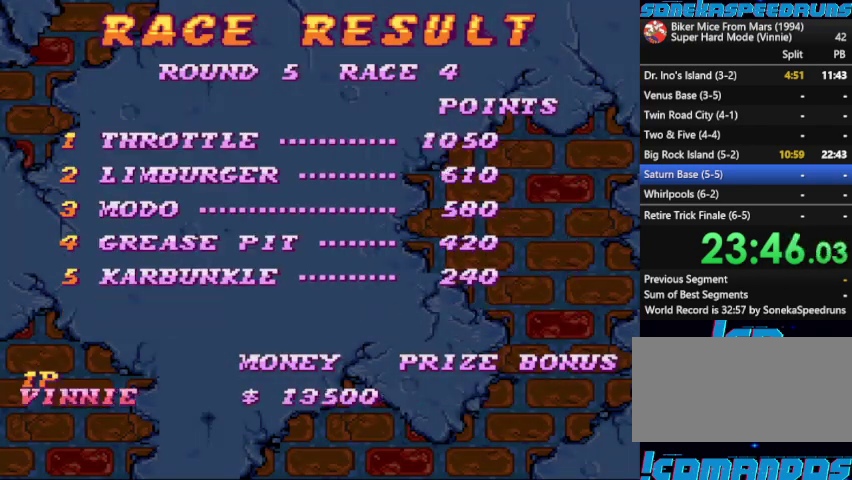
{"buttons": ["B"], "events": [[33, "B", "up"], [33, "START", "up"], [100, "B", "down"], [133, "START", "down"], [200, "START", "up"], [233, "B", "up"], [433, "B", "down"]]}
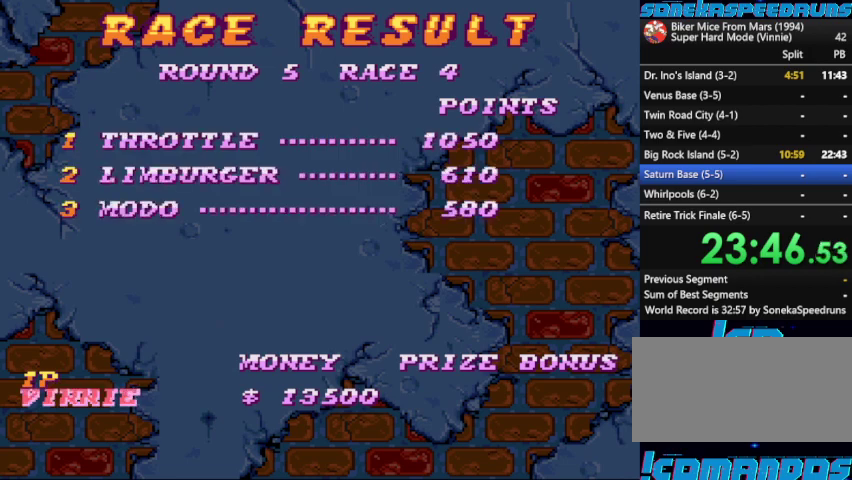
{"buttons": []}
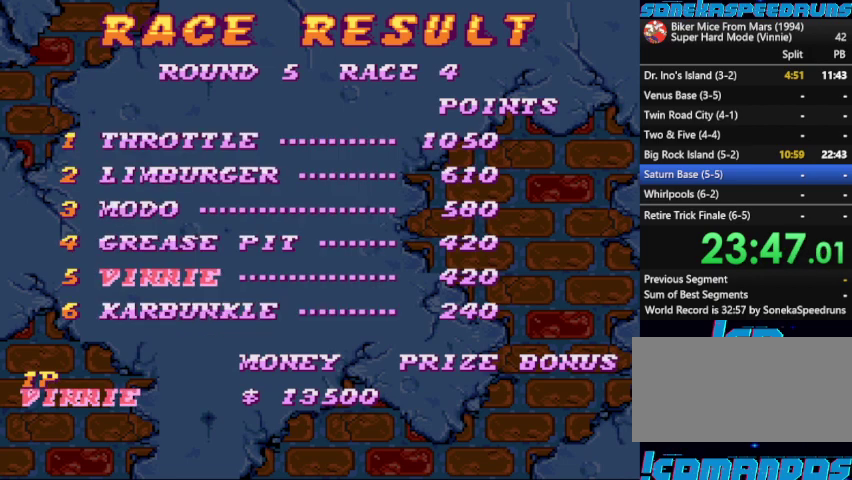
{"buttons": []}
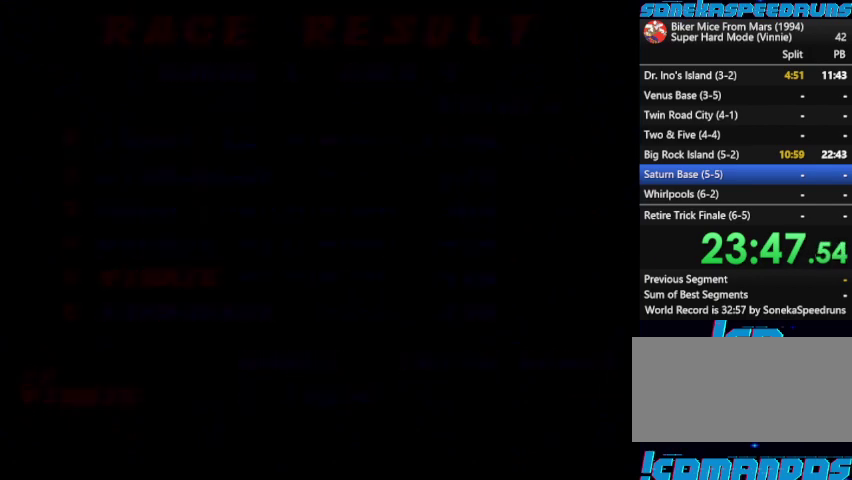
{"buttons": ["B"], "events": [[67, "B", "down"], [400, "START", "down"], [467, "START", "up"]]}
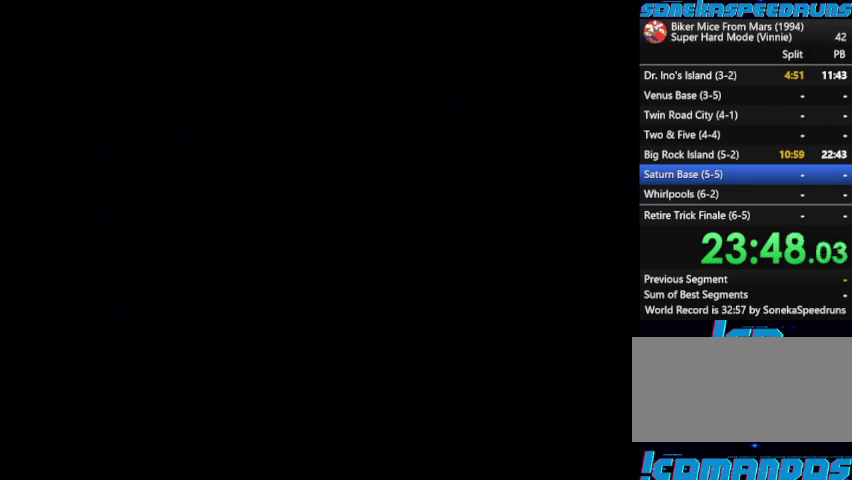
{"buttons": ["B", "START"], "events": [[33, "START", "down"], [100, "START", "up"], [267, "B", "up"], [367, "B", "down"], [433, "B", "up"], [500, "B", "down"], [500, "START", "down"]]}
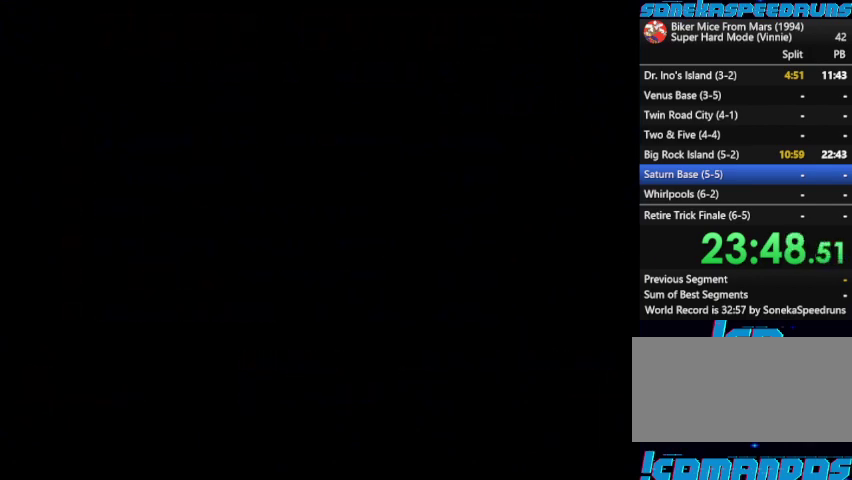
{"buttons": ["B"], "events": [[67, "B", "up"], [67, "START", "up"], [133, "START", "down"], [167, "B", "down"], [233, "START", "up"], [267, "B", "up"], [333, "B", "down"], [400, "B", "up"], [500, "B", "down"]]}
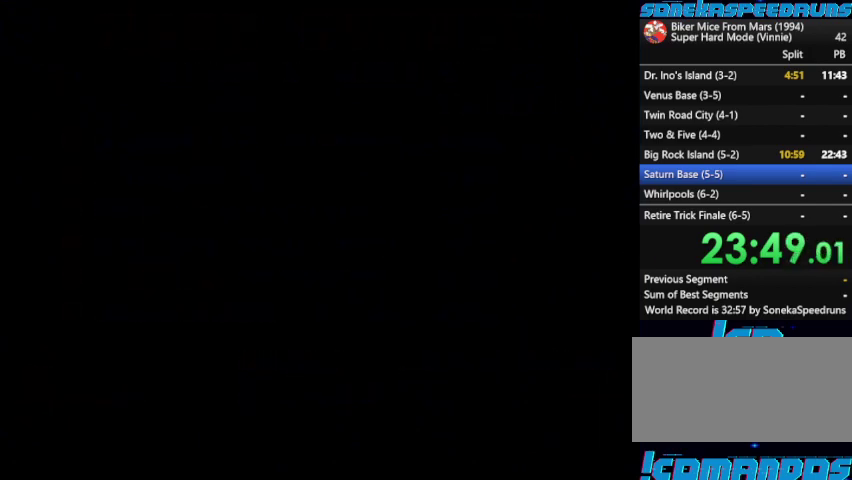
{"buttons": ["B"], "events": [[67, "B", "up"], [100, "START", "down"], [133, "B", "down"], [200, "B", "up"], [200, "START", "up"], [300, "B", "down"], [367, "B", "up"], [433, "B", "down"]]}
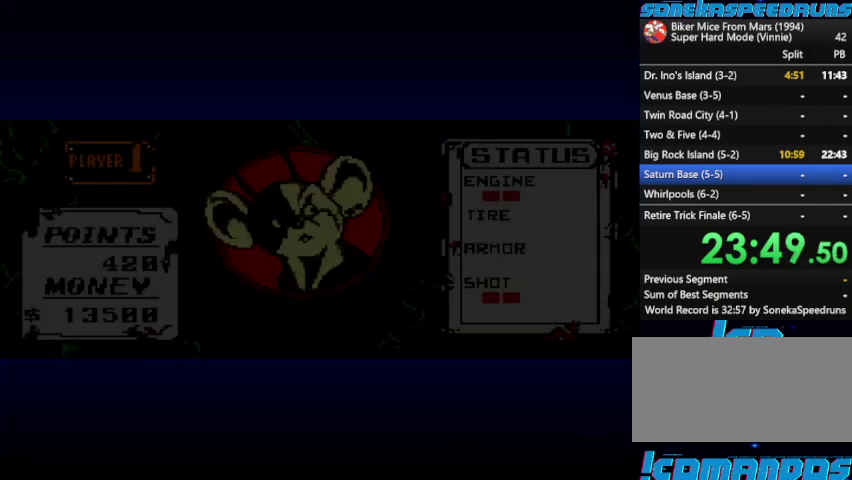
{"buttons": [], "events": [[33, "B", "up"], [67, "START", "down"], [300, "START", "up"], [367, "START", "down"], [433, "START", "up"]]}
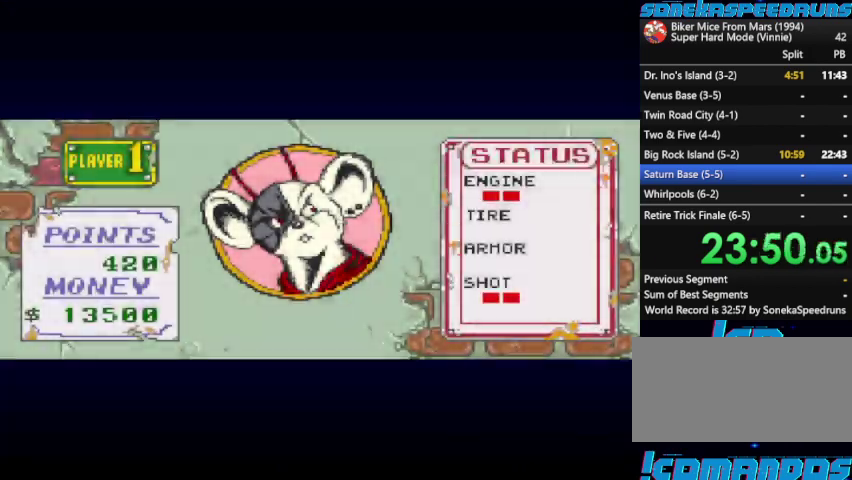
{"buttons": ["B", "START"], "events": [[133, "START", "down"], [167, "B", "down"], [267, "B", "up"], [333, "B", "down"], [400, "B", "up"], [400, "START", "up"], [467, "START", "down"], [500, "B", "down"]]}
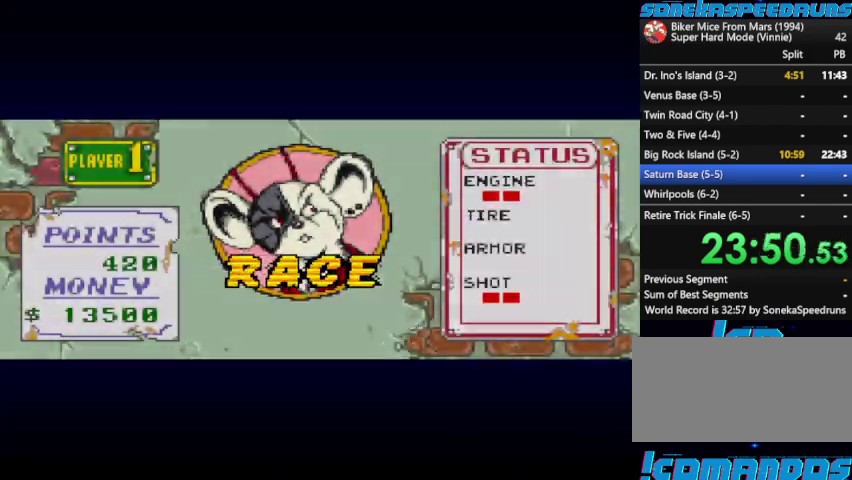
{"buttons": ["B"], "events": [[100, "B", "up"], [233, "START", "up"], [300, "B", "down"], [333, "START", "down"], [367, "B", "up"], [433, "START", "up"], [467, "B", "down"]]}
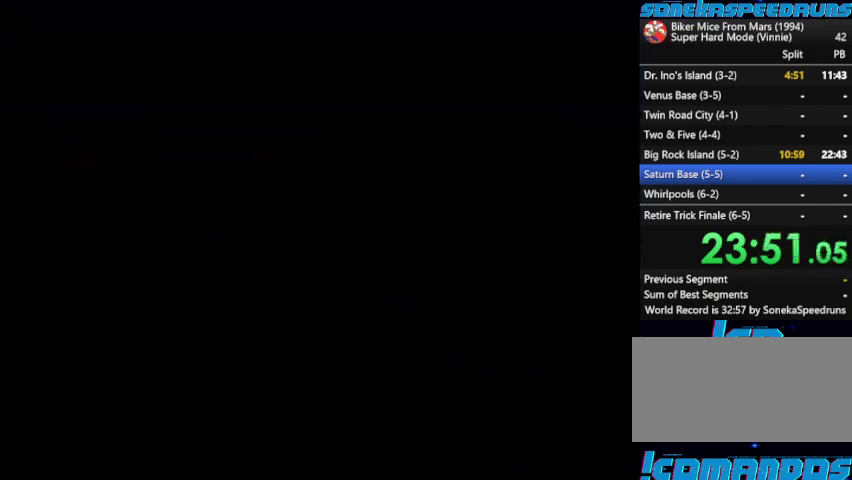
{"buttons": ["B"], "events": [[67, "B", "up"], [133, "B", "down"], [233, "B", "up"], [300, "B", "down"], [333, "START", "down"], [400, "START", "up"]]}
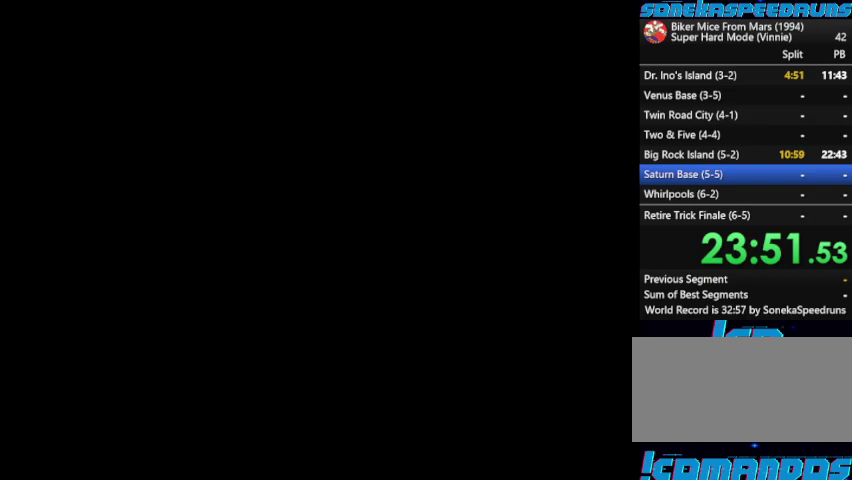
{"buttons": [], "events": [[33, "B", "up"], [100, "B", "down"], [133, "START", "down"], [167, "B", "up"], [233, "START", "up"], [267, "B", "down"], [367, "B", "up"]]}
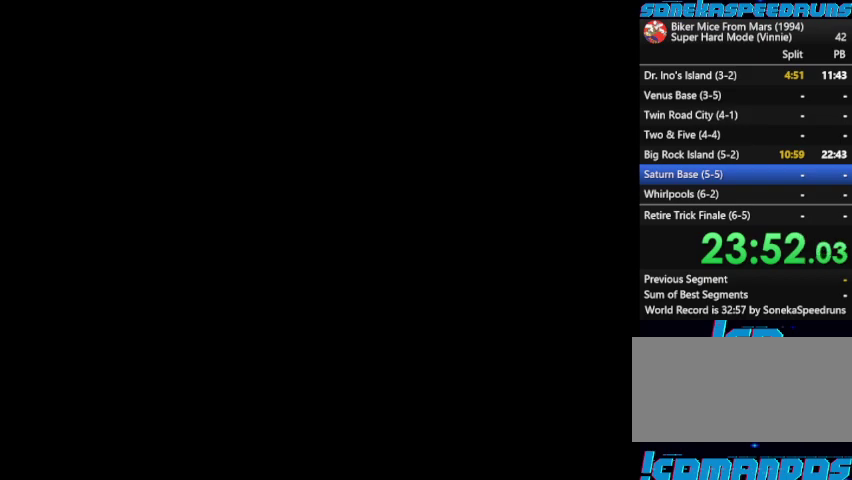
{"buttons": ["START"], "events": [[133, "START", "down"], [200, "START", "up"], [233, "B", "down"], [467, "B", "up"], [467, "START", "down"]]}
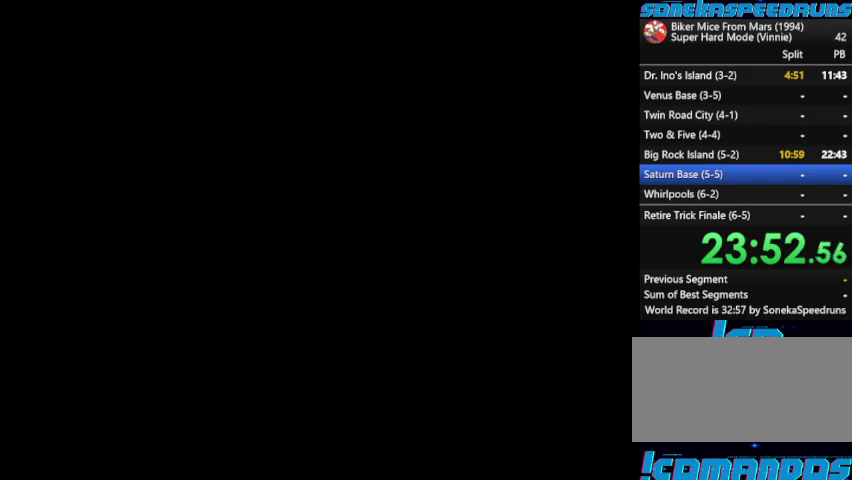
{"buttons": ["B"], "events": [[200, "B", "down"], [200, "START", "up"], [267, "B", "up"], [267, "START", "down"], [333, "B", "down"], [333, "START", "up"], [433, "B", "up"], [500, "B", "down"]]}
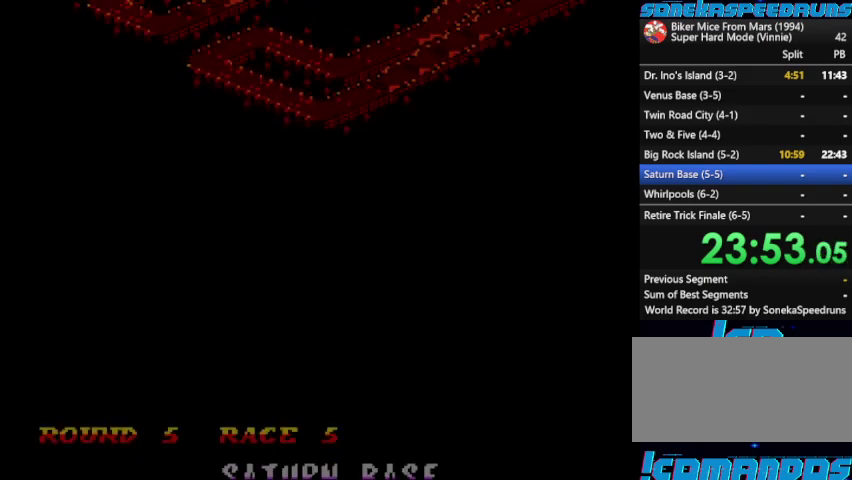
{"buttons": [], "events": [[233, "B", "up"], [267, "START", "down"], [300, "B", "down"], [367, "B", "up"], [367, "START", "up"]]}
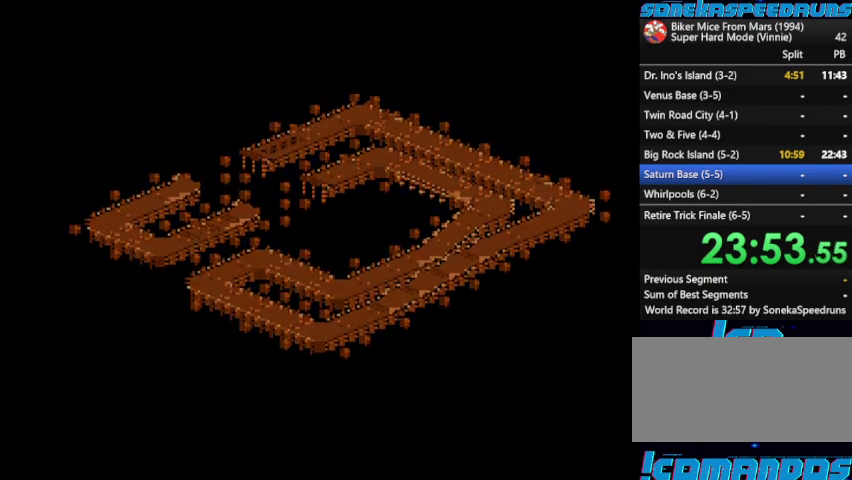
{"buttons": [], "events": [[233, "B", "down"], [300, "B", "up"], [367, "B", "down"], [433, "B", "up"]]}
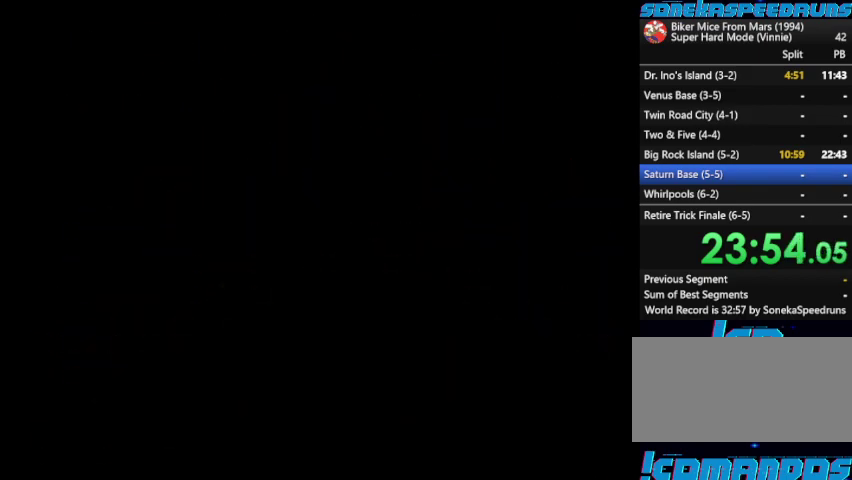
{"buttons": ["B"], "events": [[200, "B", "down"], [300, "B", "up"], [433, "B", "down"]]}
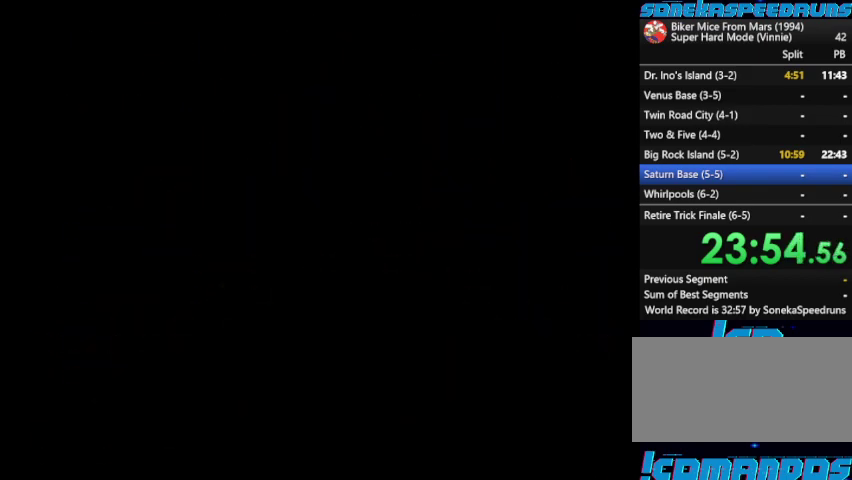
{"buttons": [], "events": [[33, "B", "up"], [133, "B", "down"], [167, "START", "down"], [233, "B", "up"], [500, "START", "up"]]}
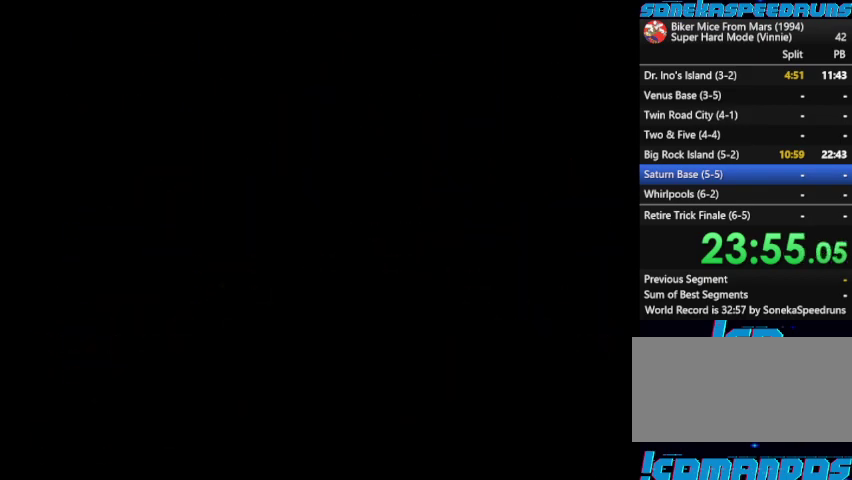
{"buttons": ["B"], "events": [[67, "START", "down"], [100, "B", "down"], [167, "START", "up"], [367, "B", "up"], [367, "START", "down"], [467, "B", "down"], [467, "START", "up"]]}
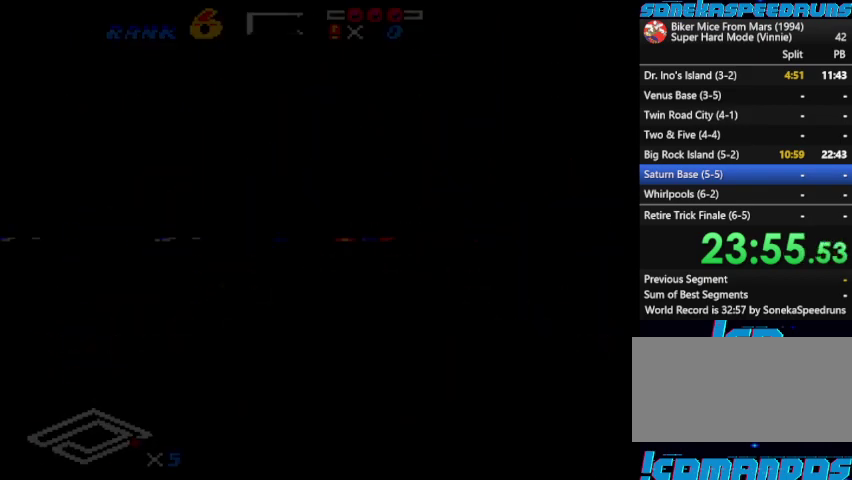
{"buttons": [], "events": [[33, "B", "up"], [33, "START", "down"], [100, "B", "down"], [100, "START", "up"], [167, "B", "up"], [200, "START", "down"], [267, "B", "down"], [267, "START", "up"], [333, "B", "up"], [333, "START", "down"], [400, "B", "down"], [433, "START", "up"], [500, "B", "up"]]}
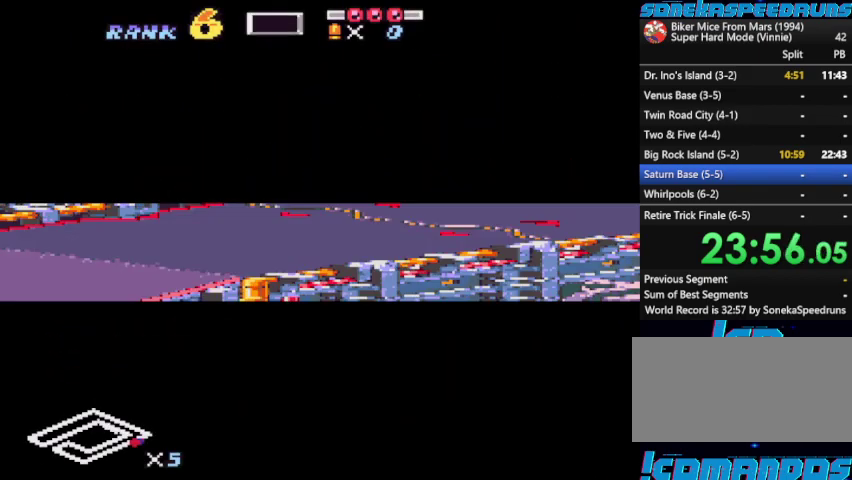
{"buttons": ["B"], "events": [[67, "B", "down"], [133, "B", "up"], [167, "START", "down"], [233, "START", "up"], [333, "START", "down"], [400, "START", "up"], [500, "B", "down"]]}
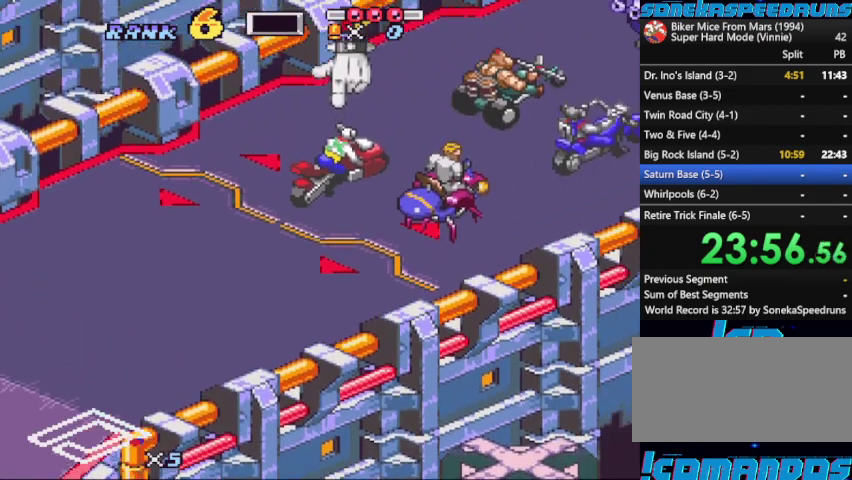
{"buttons": ["B"], "events": [[233, "B", "up"], [233, "START", "down"], [333, "START", "up"], [433, "B", "down"]]}
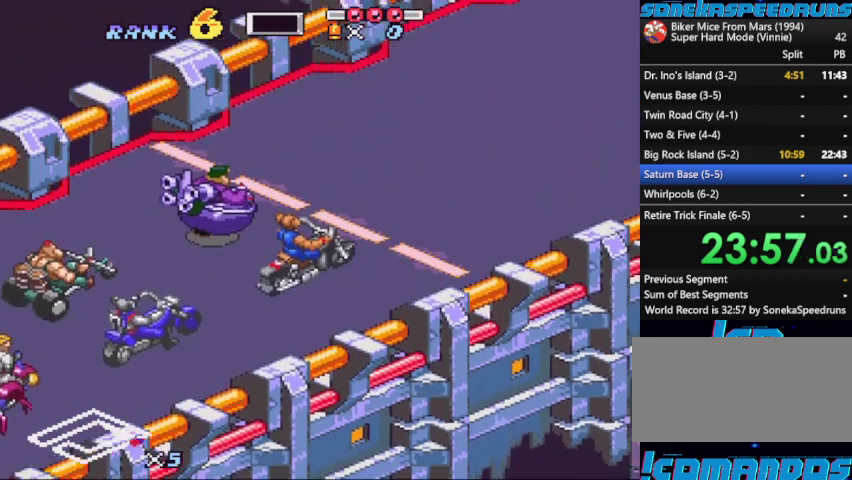
{"buttons": ["B"], "events": [[33, "B", "up"], [333, "B", "down"]]}
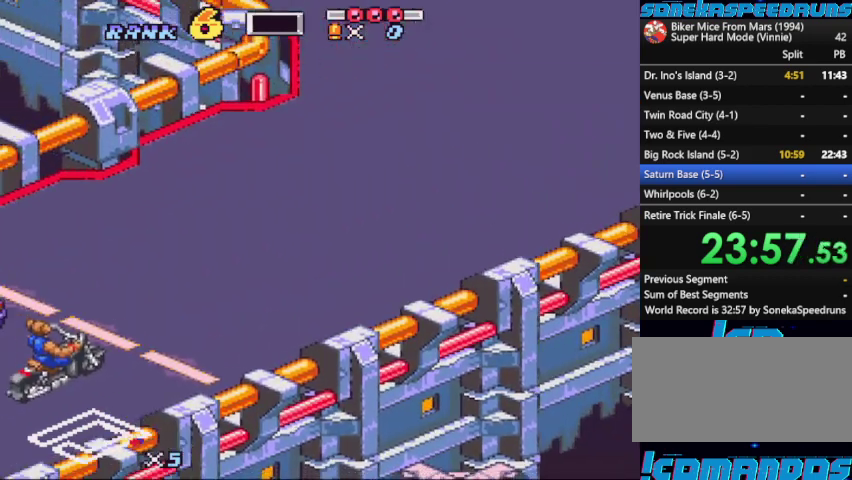
{"buttons": ["B"], "events": [[67, "B", "up"], [300, "B", "down"]]}
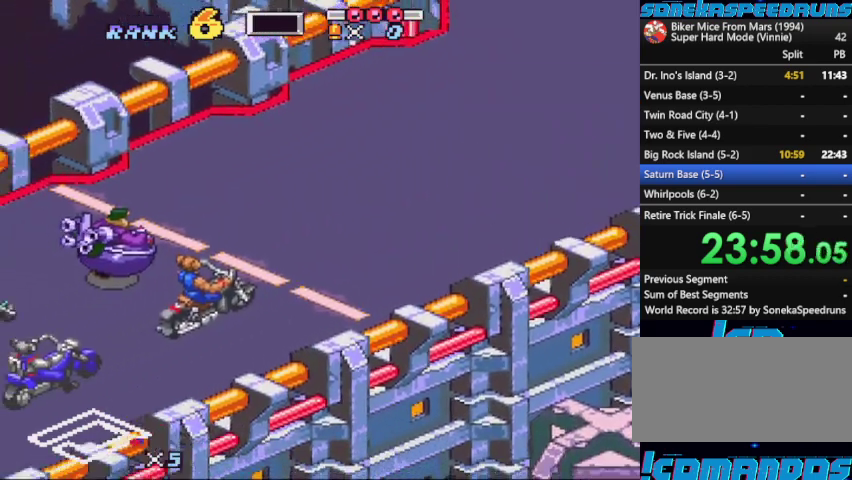
{"buttons": [], "events": [[267, "B", "up"], [333, "B", "down"], [467, "B", "up"]]}
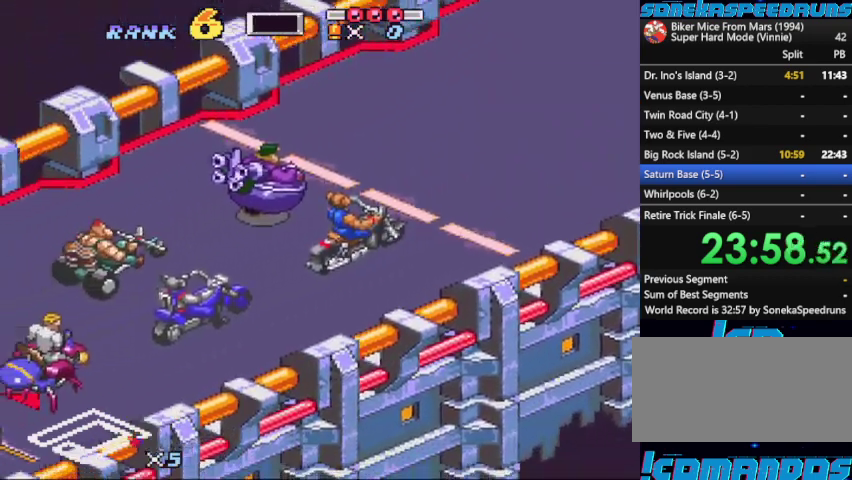
{"buttons": ["B"], "events": [[400, "B", "down"]]}